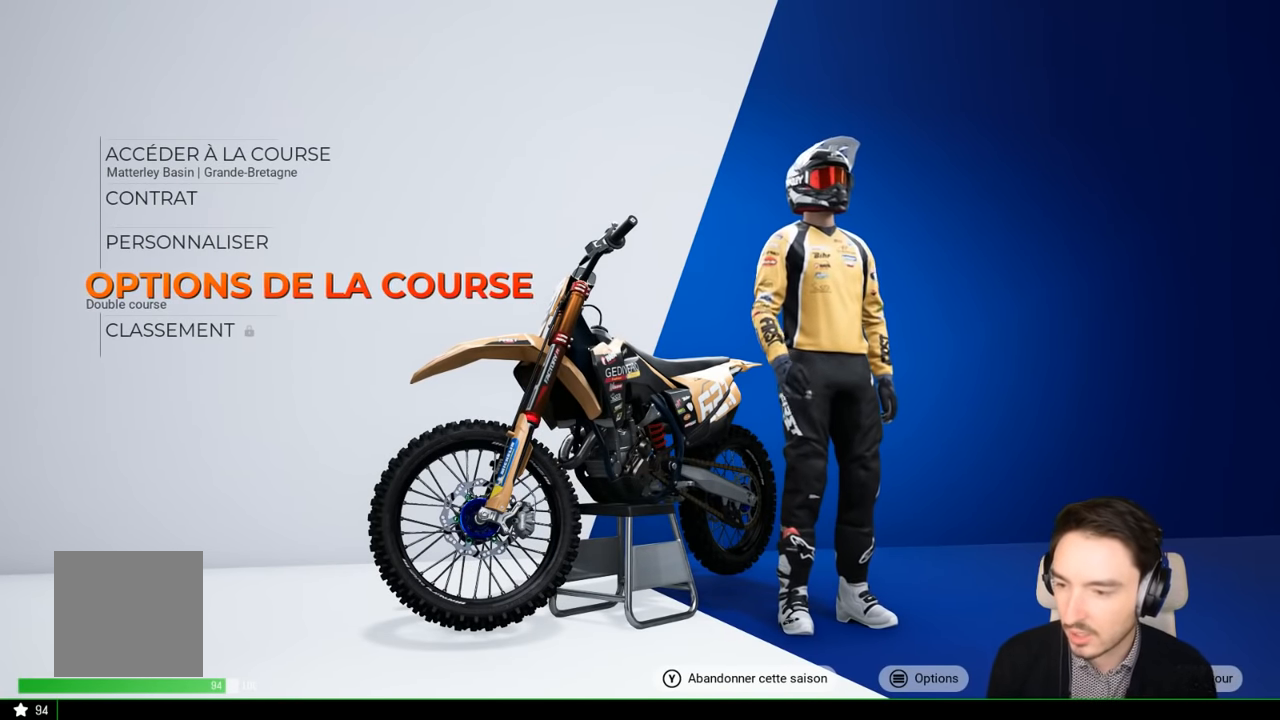
Gameplay with a controller (Xbox layout); each line is a JSON object with the inputs held at the frame after it. "events" lists button and stick changes between this image and that frame as [ms after this image, input, new state], when the widget could be followed in between. Not read: L3 R3.
{"buttons": [], "left_stick": "center", "right_stick": "center", "events": [[67, "A", "down"], [167, "A", "up"]]}
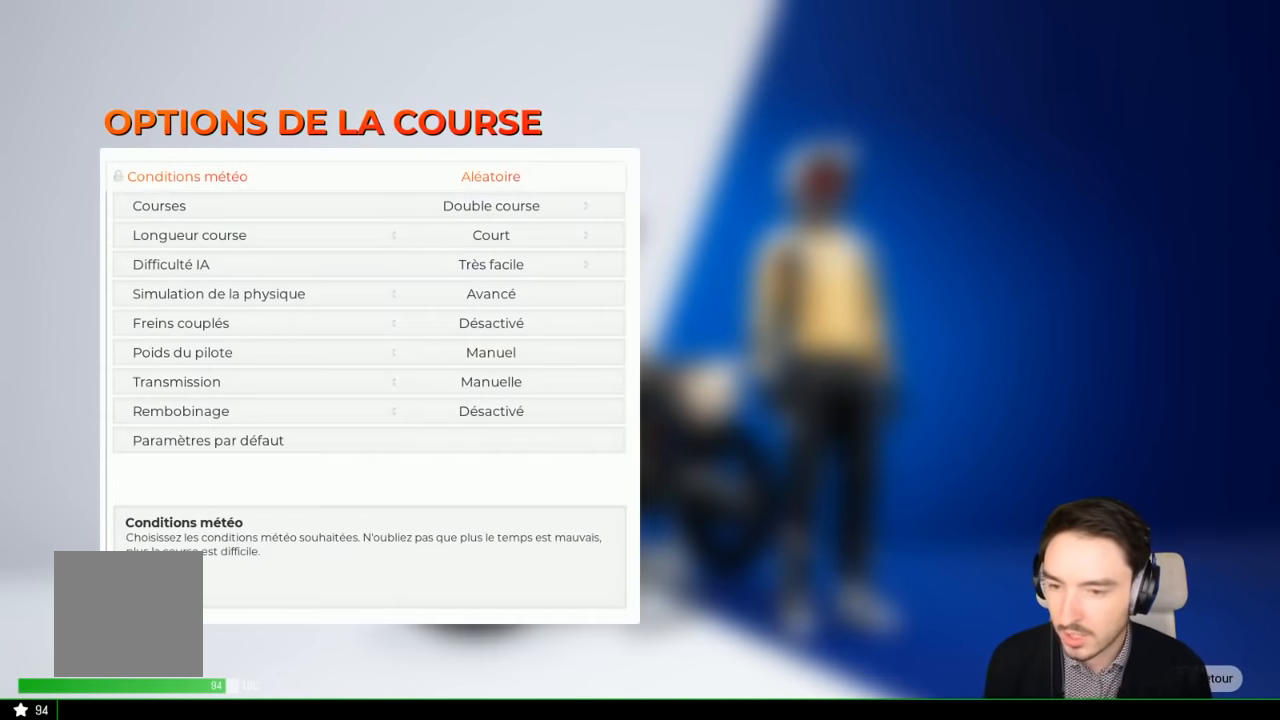
{"buttons": [], "left_stick": "center", "right_stick": "center", "events": []}
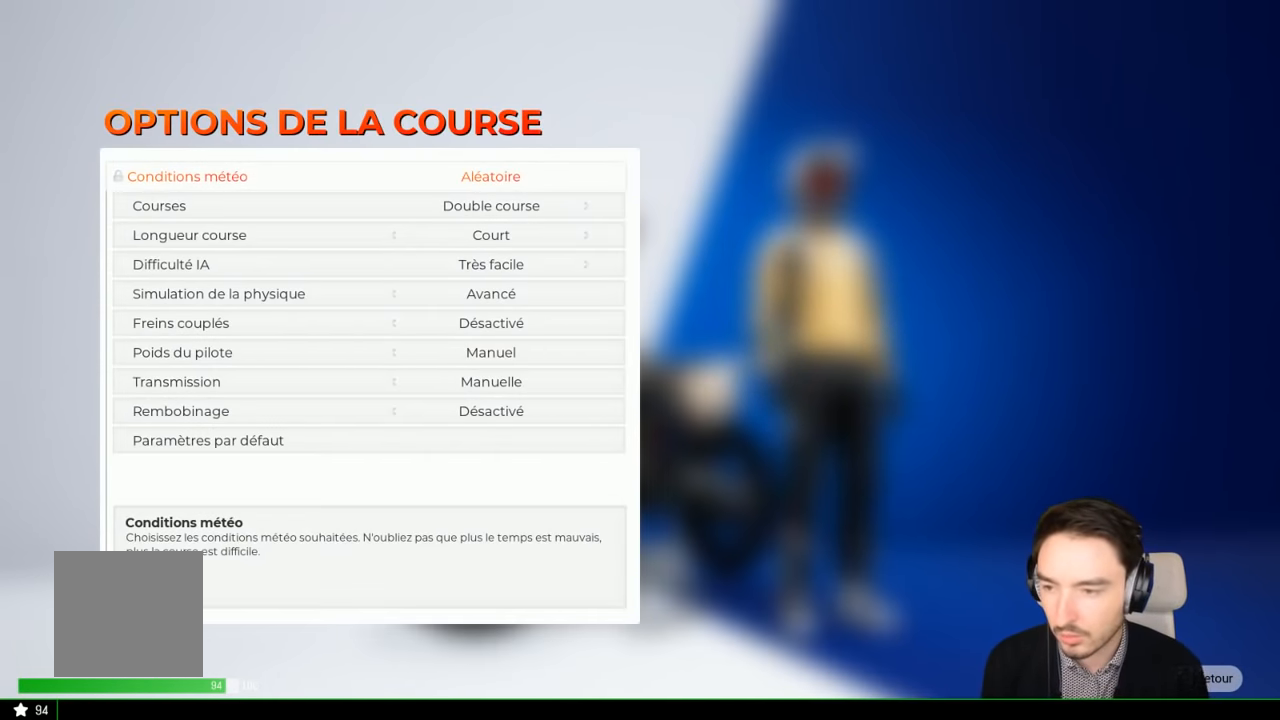
{"buttons": [], "left_stick": "center", "right_stick": "center", "events": [[83, "left_stick", "down"], [217, "left_stick", "center"]]}
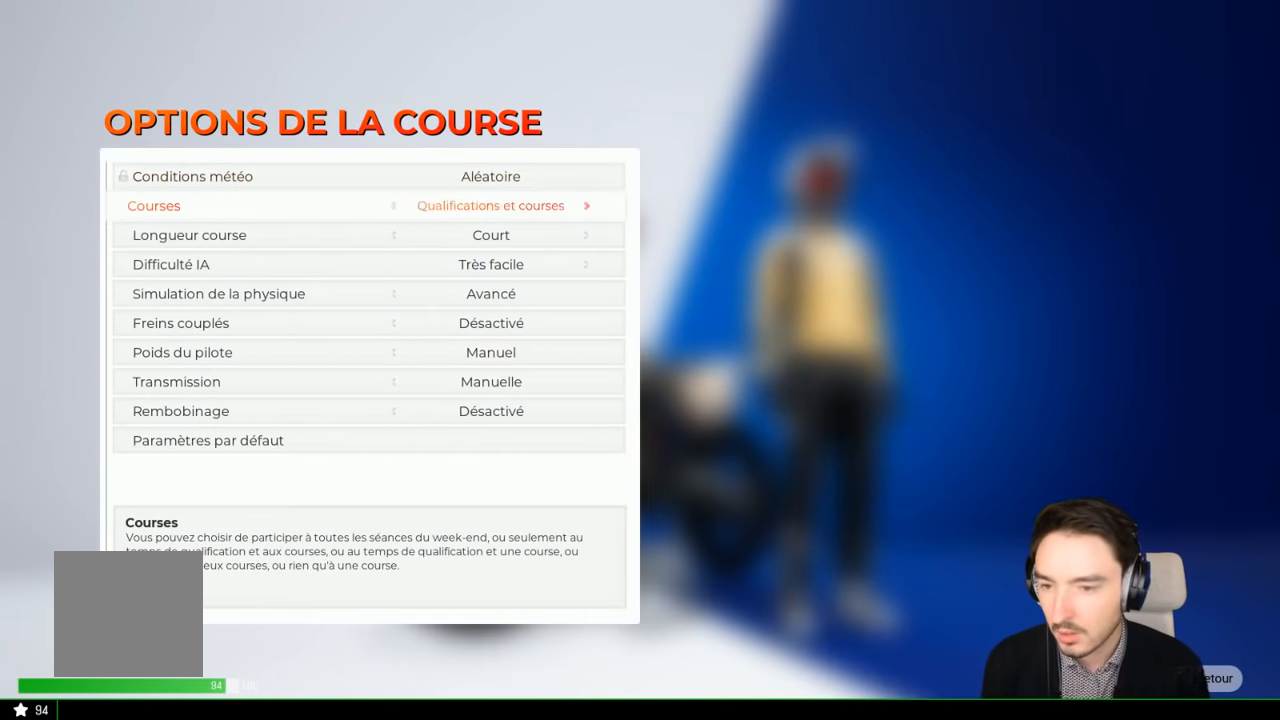
{"buttons": [], "left_stick": "center", "right_stick": "center", "events": [[17, "left_stick", "right"], [133, "left_stick", "center"]]}
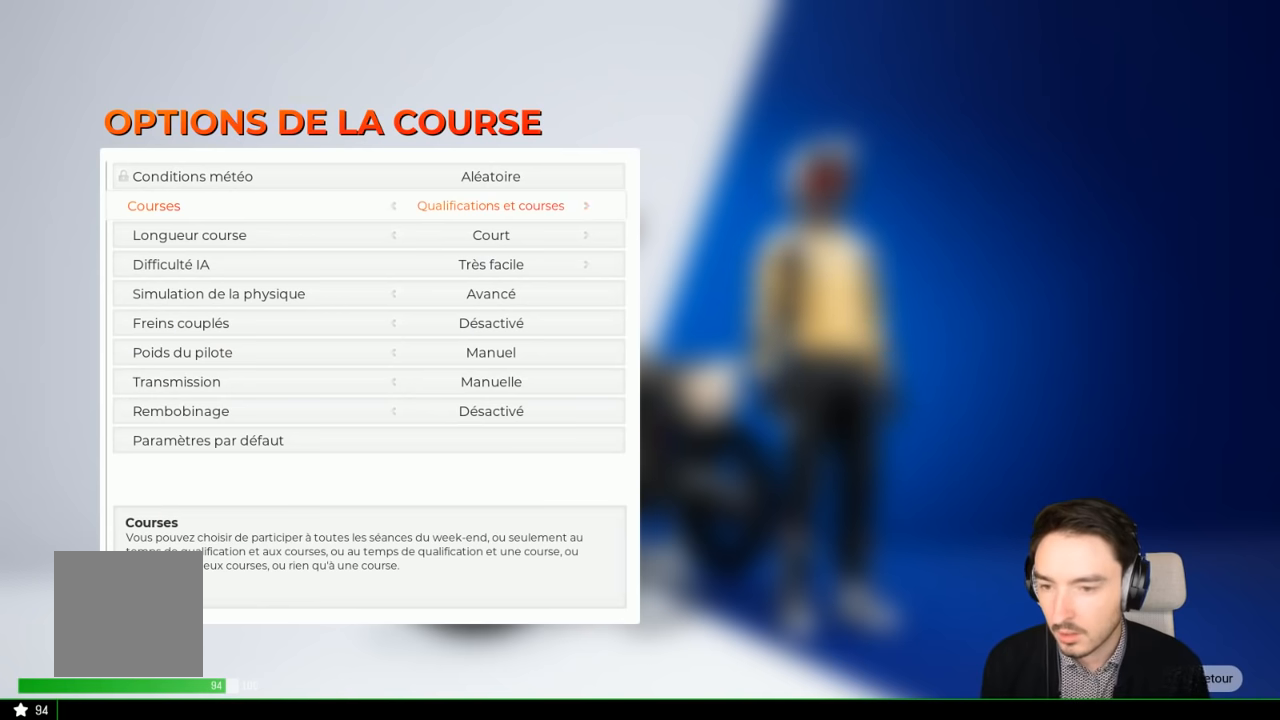
{"buttons": [], "left_stick": "center", "right_stick": "center", "events": []}
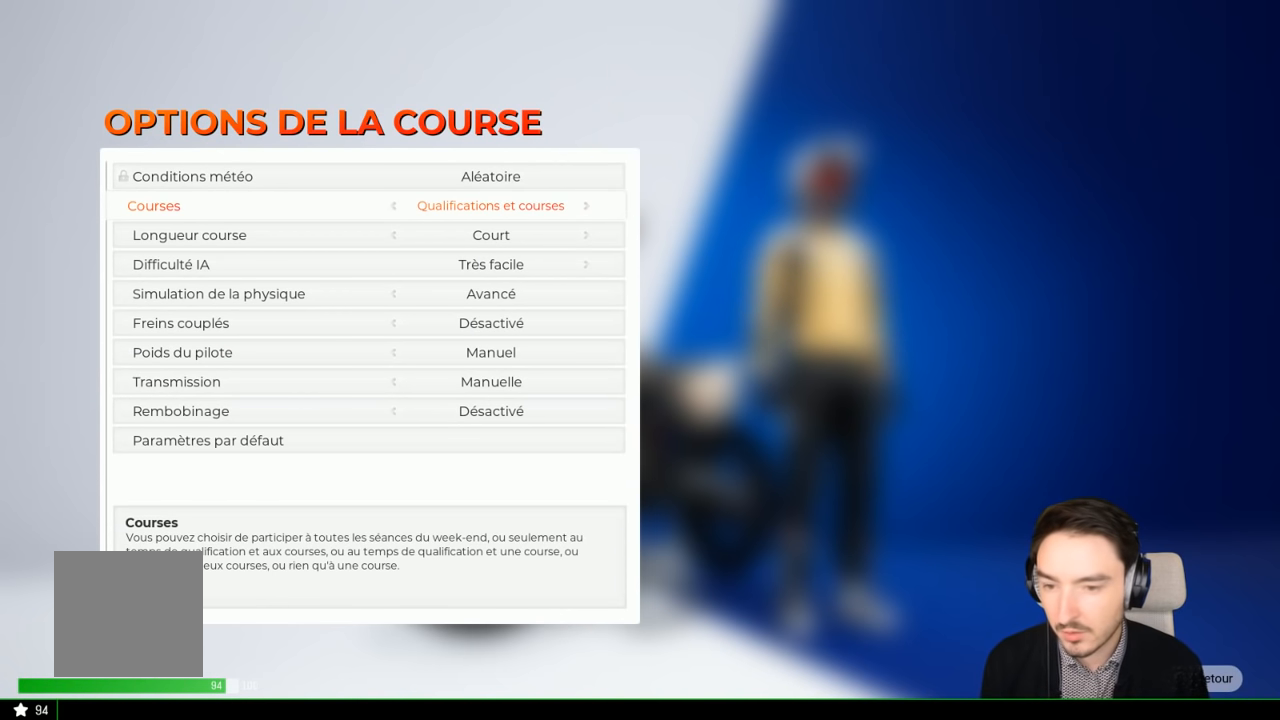
{"buttons": [], "left_stick": "center", "right_stick": "center", "events": []}
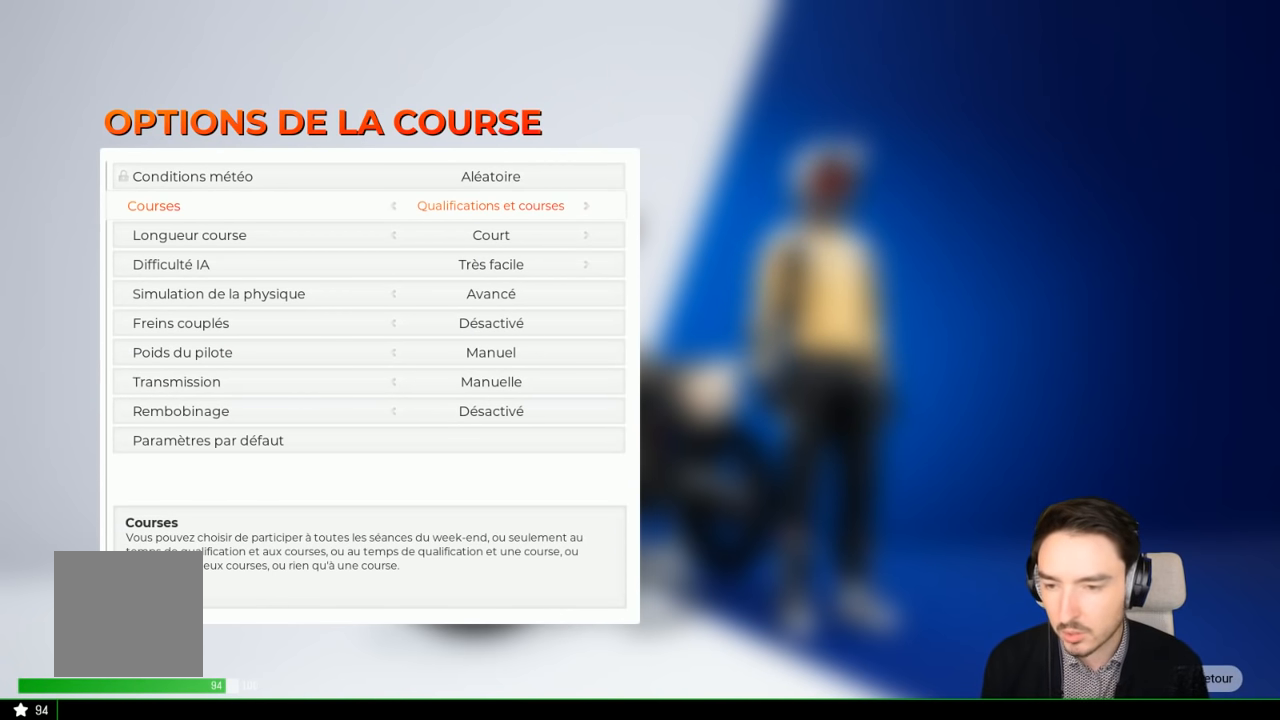
{"buttons": [], "left_stick": "center", "right_stick": "center", "events": []}
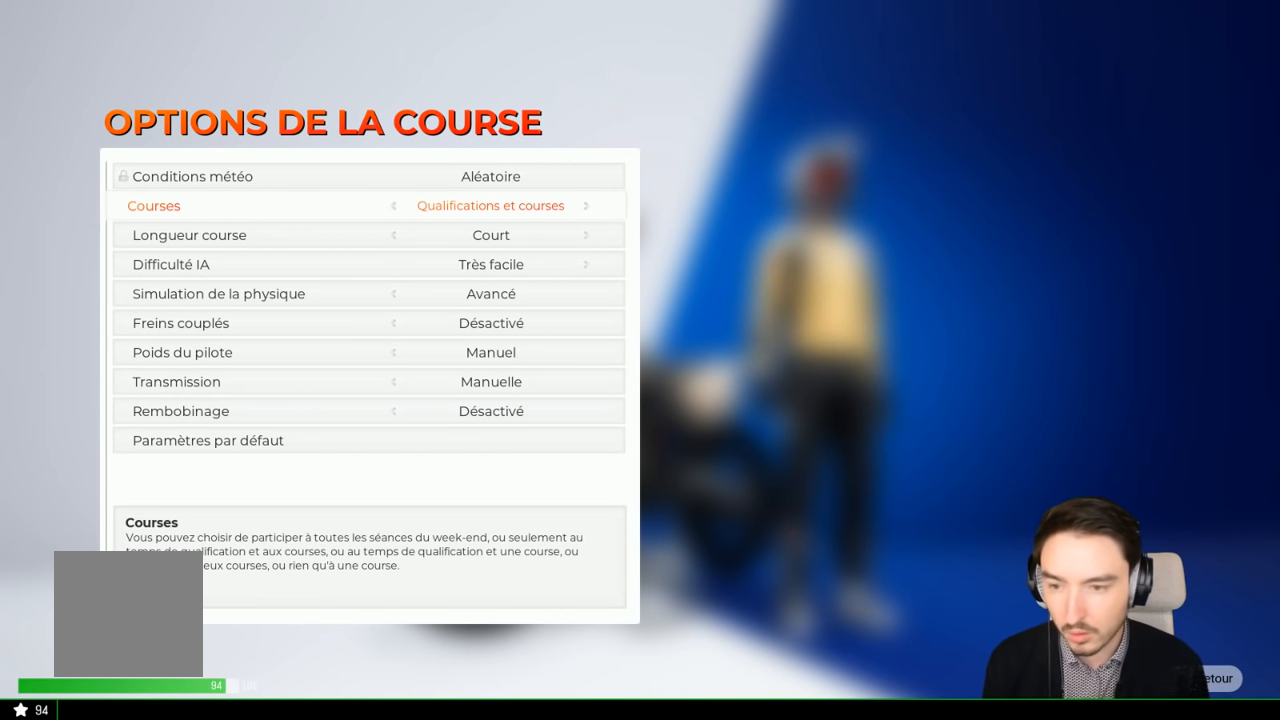
{"buttons": [], "left_stick": "center", "right_stick": "center", "events": []}
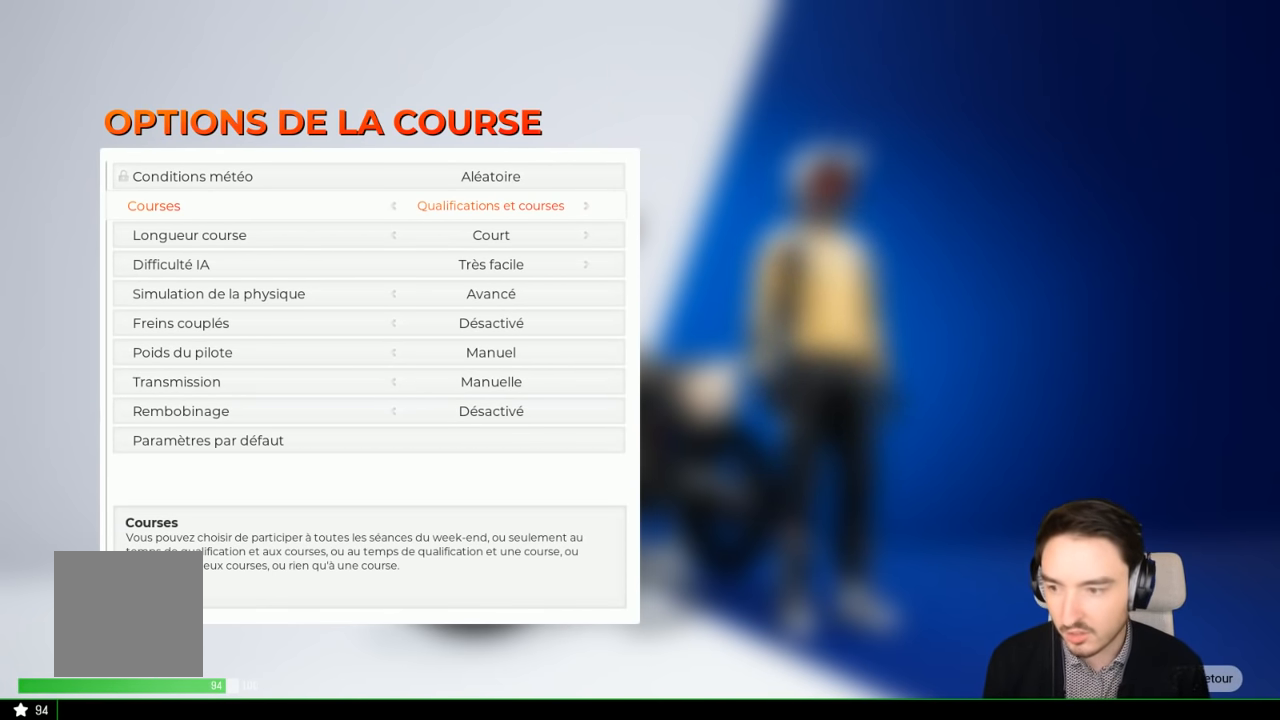
{"buttons": [], "left_stick": "center", "right_stick": "center", "events": [[83, "left_stick", "down"], [183, "left_stick", "center"]]}
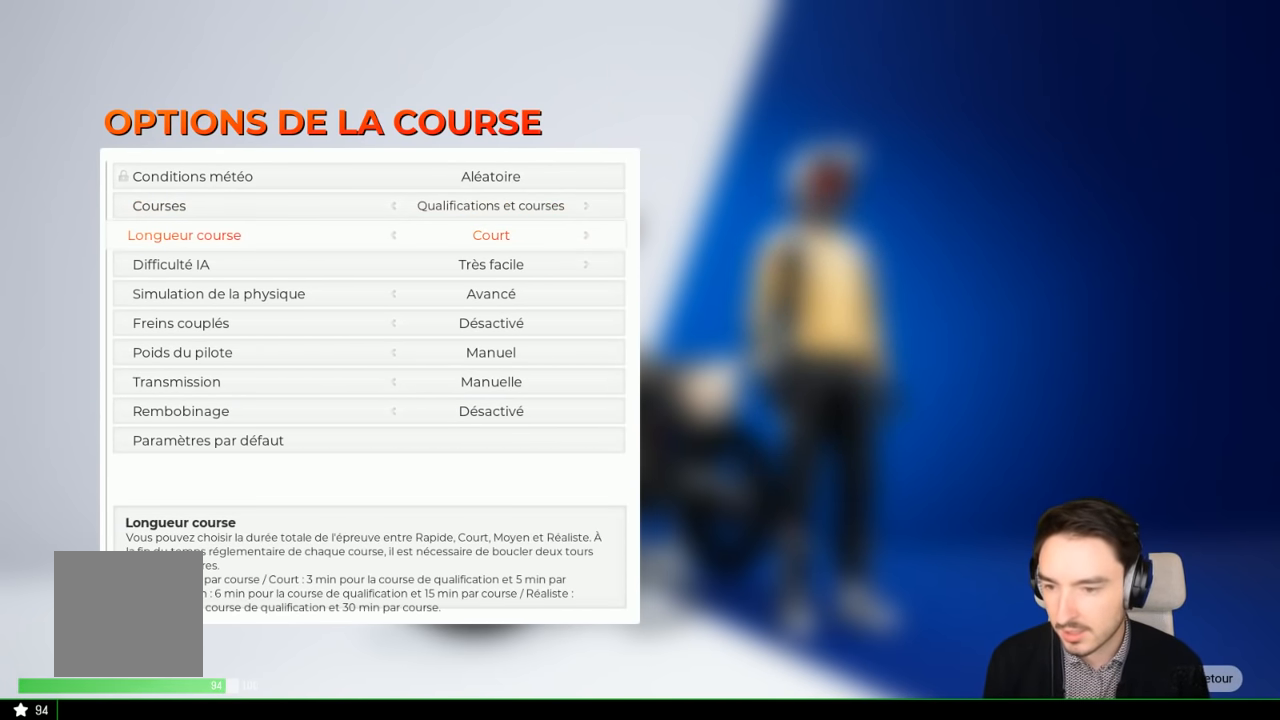
{"buttons": [], "left_stick": "center", "right_stick": "center", "events": []}
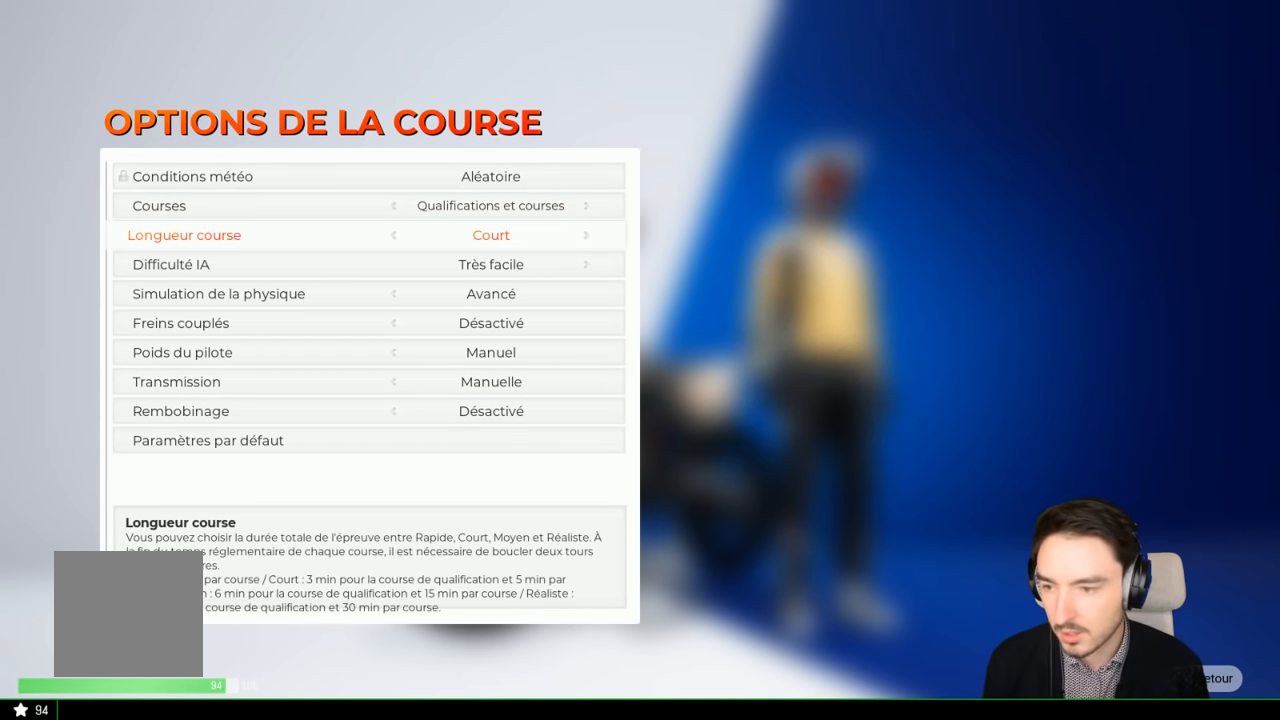
{"buttons": [], "left_stick": "center", "right_stick": "center", "events": []}
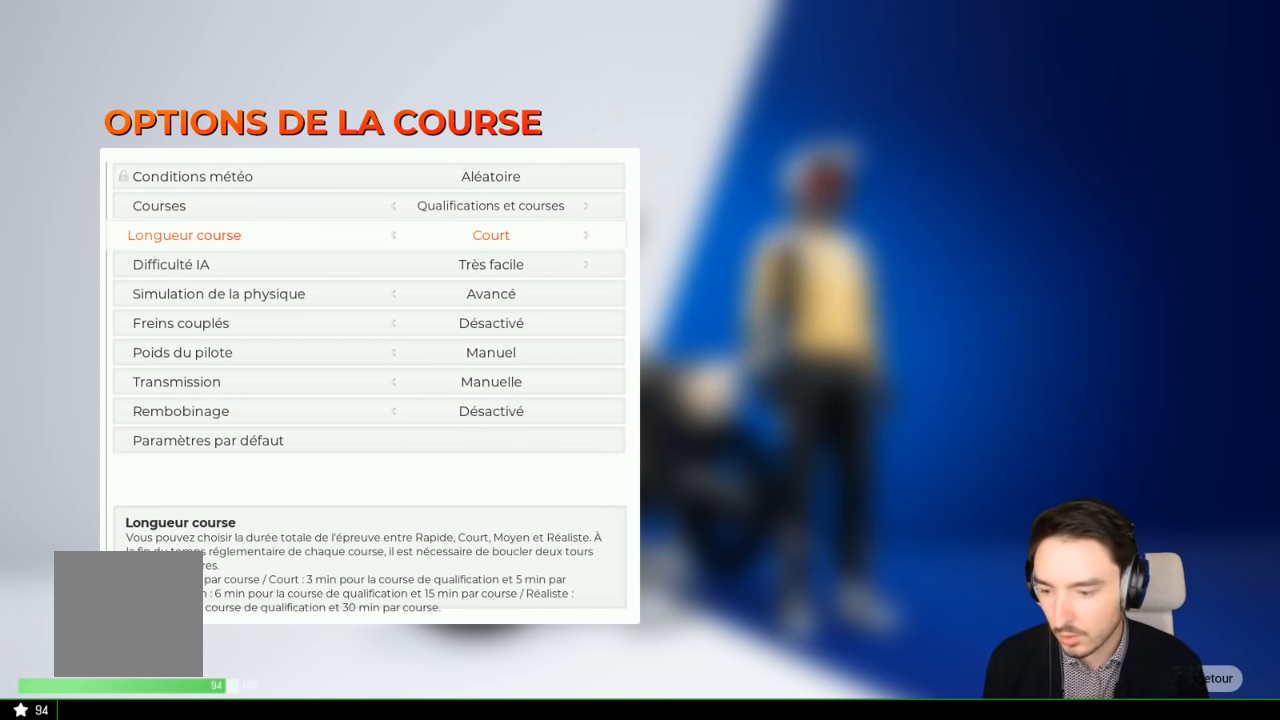
{"buttons": [], "left_stick": "center", "right_stick": "center", "events": []}
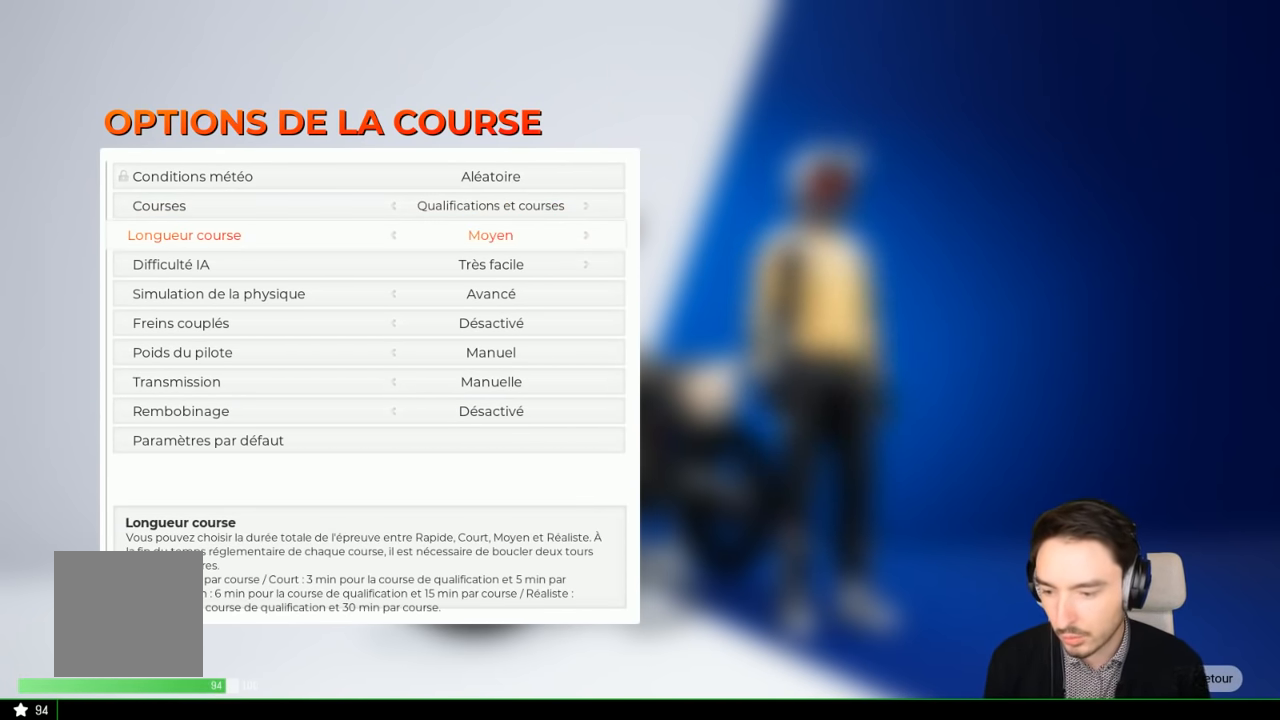
{"buttons": [], "left_stick": "center", "right_stick": "center", "events": [[50, "left_stick", "right"], [133, "left_stick", "center"]]}
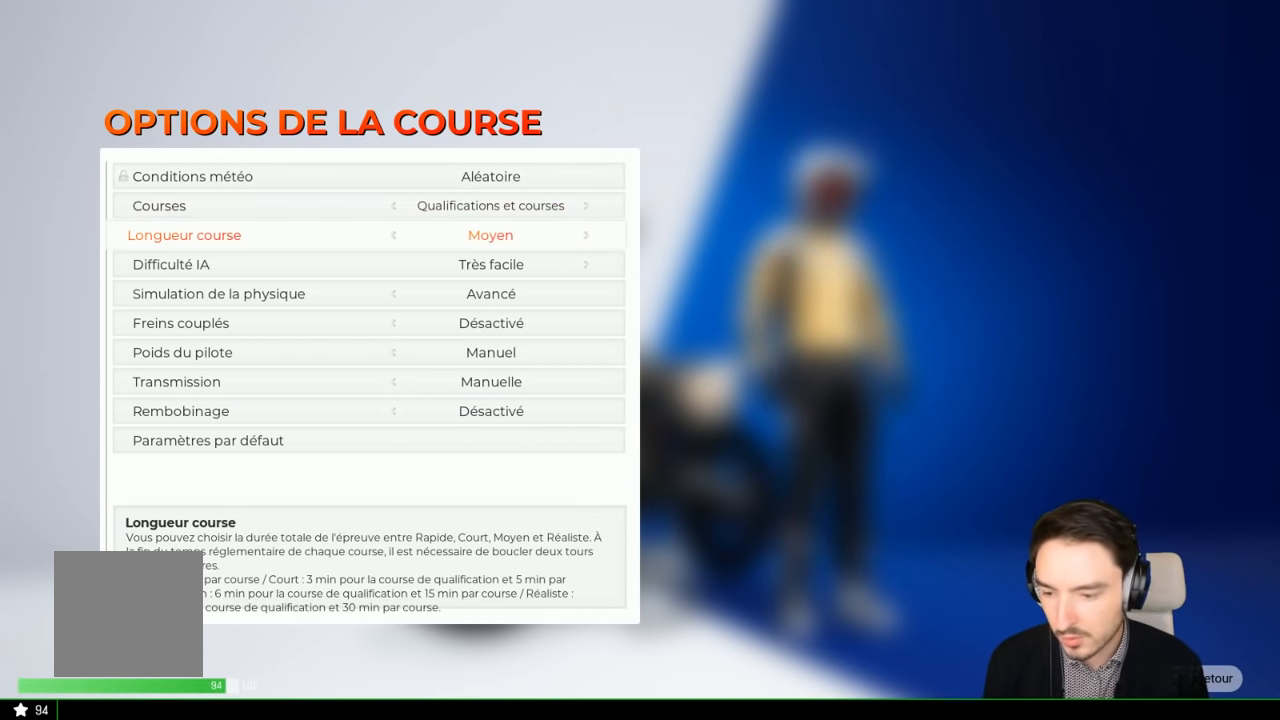
{"buttons": [], "left_stick": "center", "right_stick": "center", "events": []}
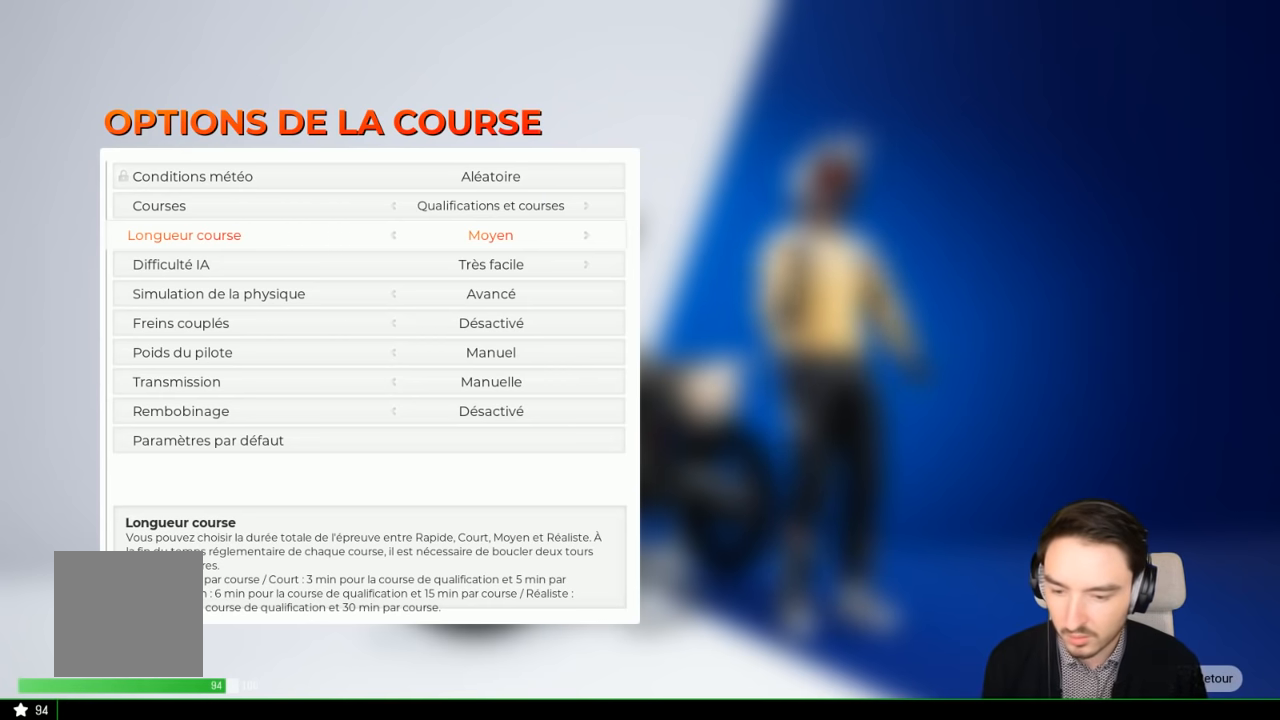
{"buttons": [], "left_stick": "center", "right_stick": "center", "events": []}
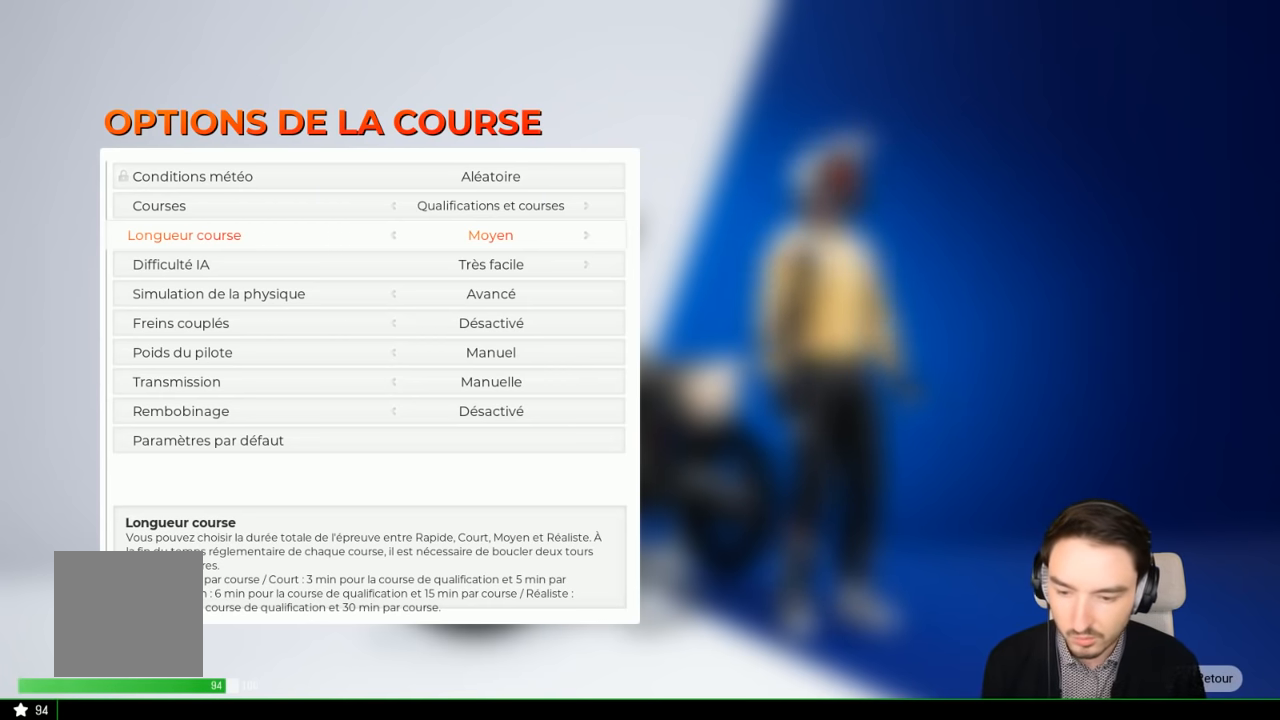
{"buttons": [], "left_stick": "center", "right_stick": "center", "events": [[117, "left_stick", "left"], [233, "left_stick", "center"]]}
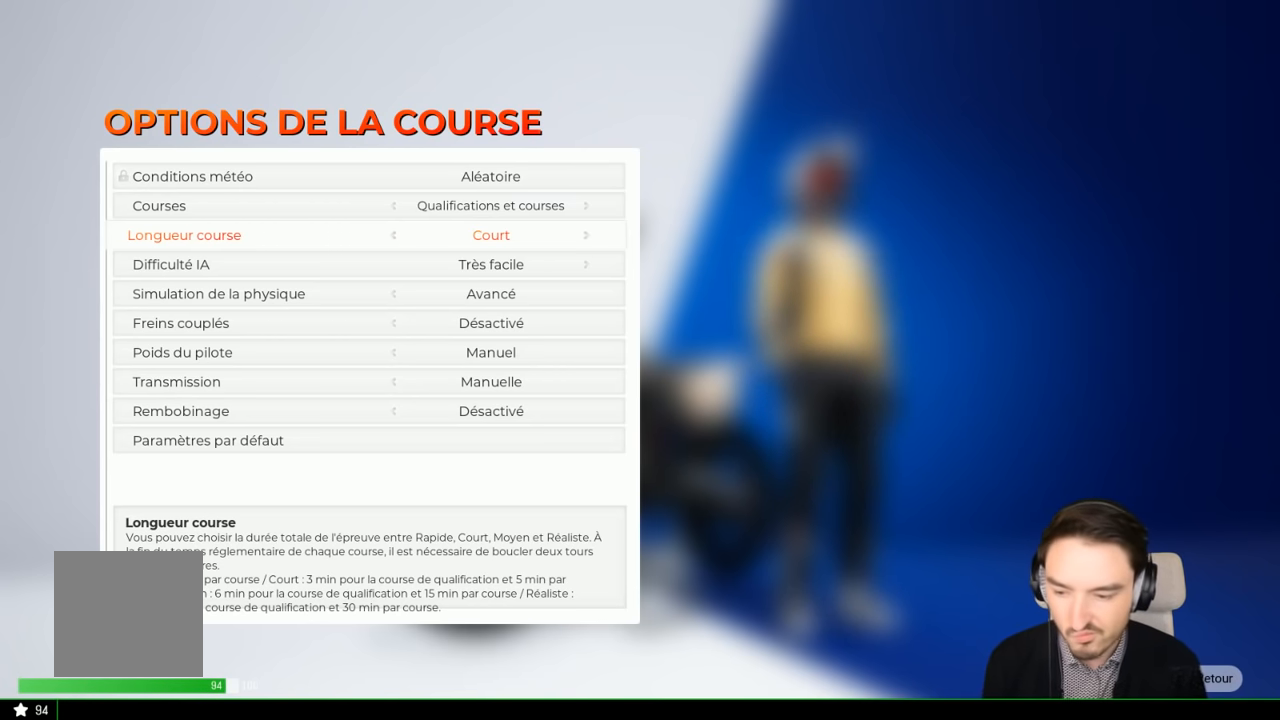
{"buttons": [], "left_stick": "center", "right_stick": "center", "events": []}
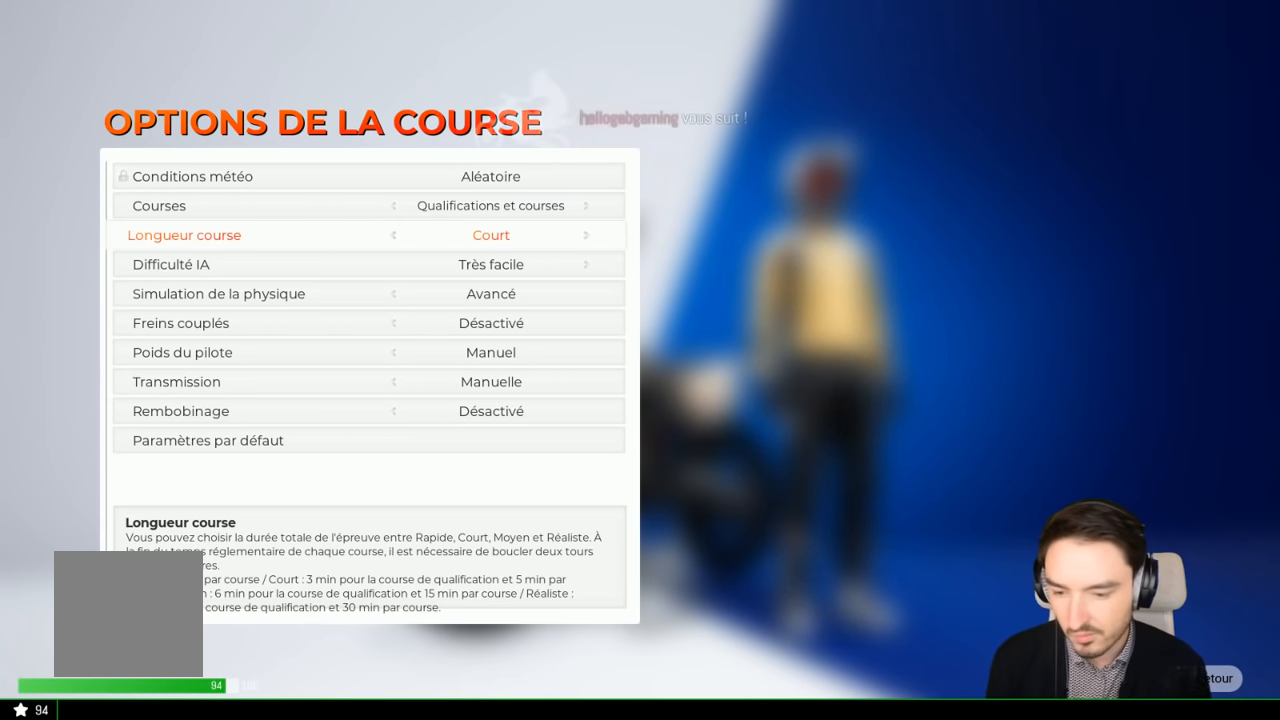
{"buttons": [], "left_stick": "center", "right_stick": "center", "events": []}
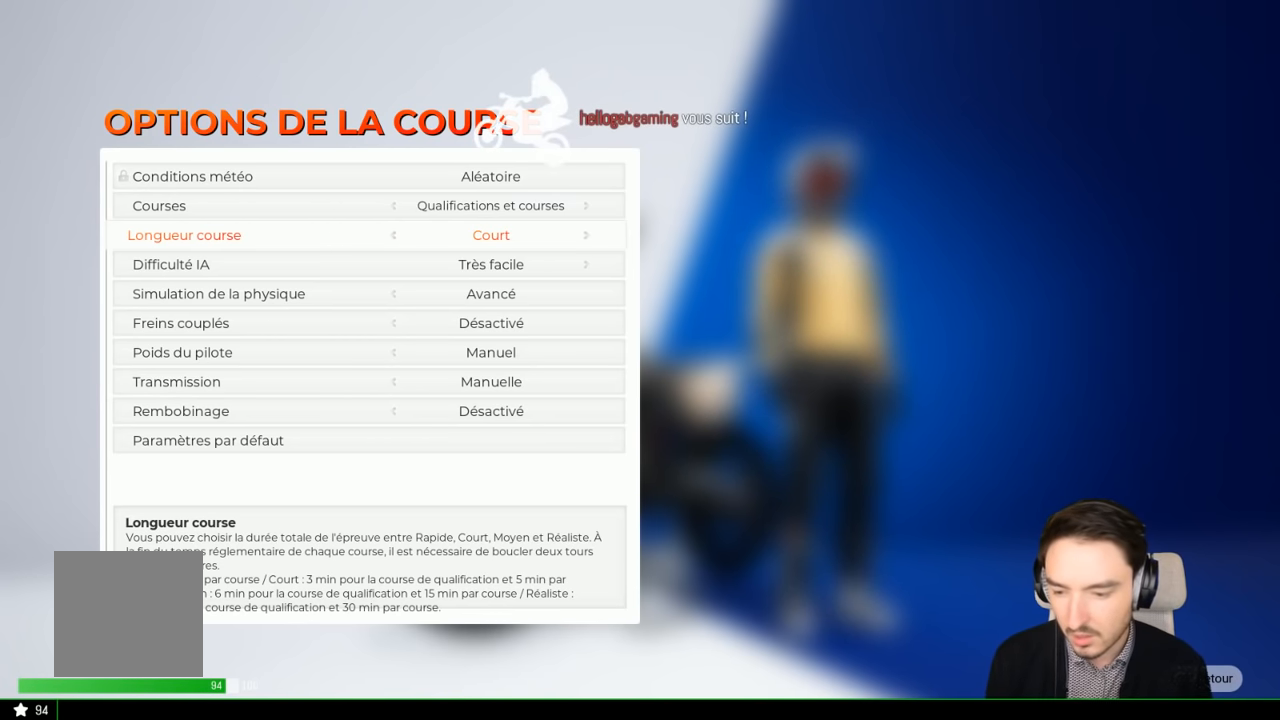
{"buttons": [], "left_stick": "center", "right_stick": "center", "events": []}
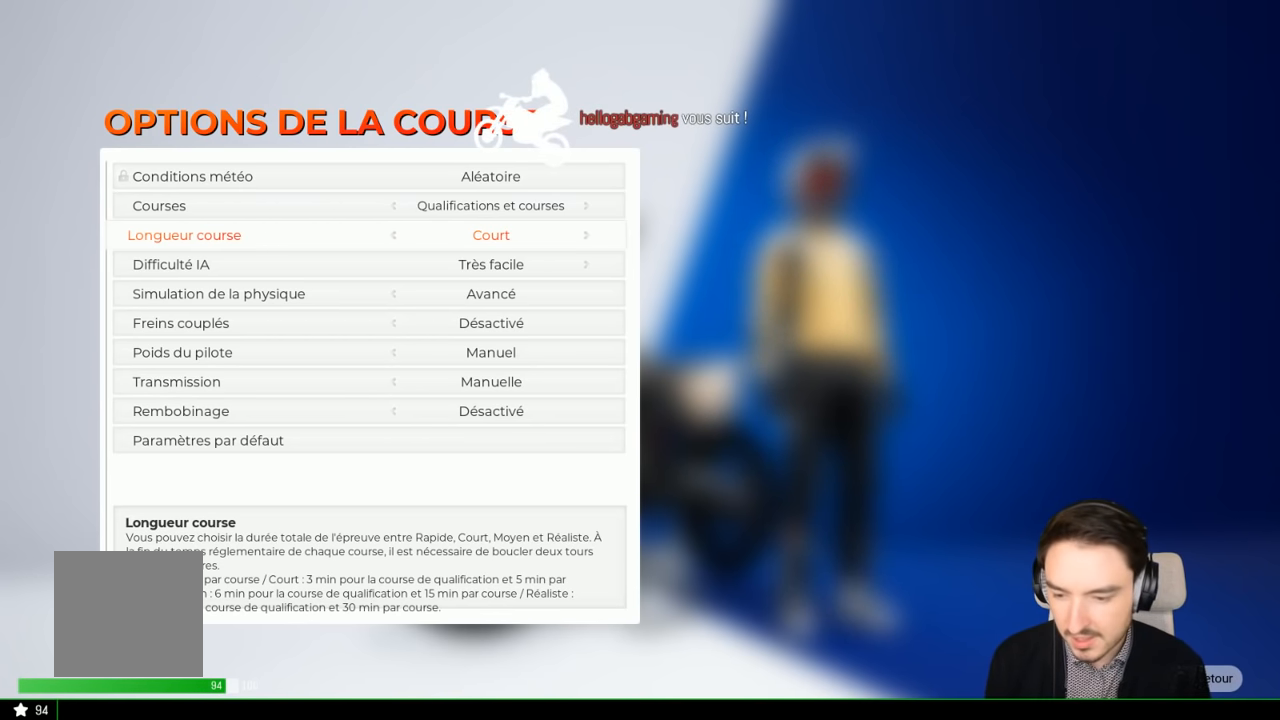
{"buttons": [], "left_stick": "center", "right_stick": "center", "events": []}
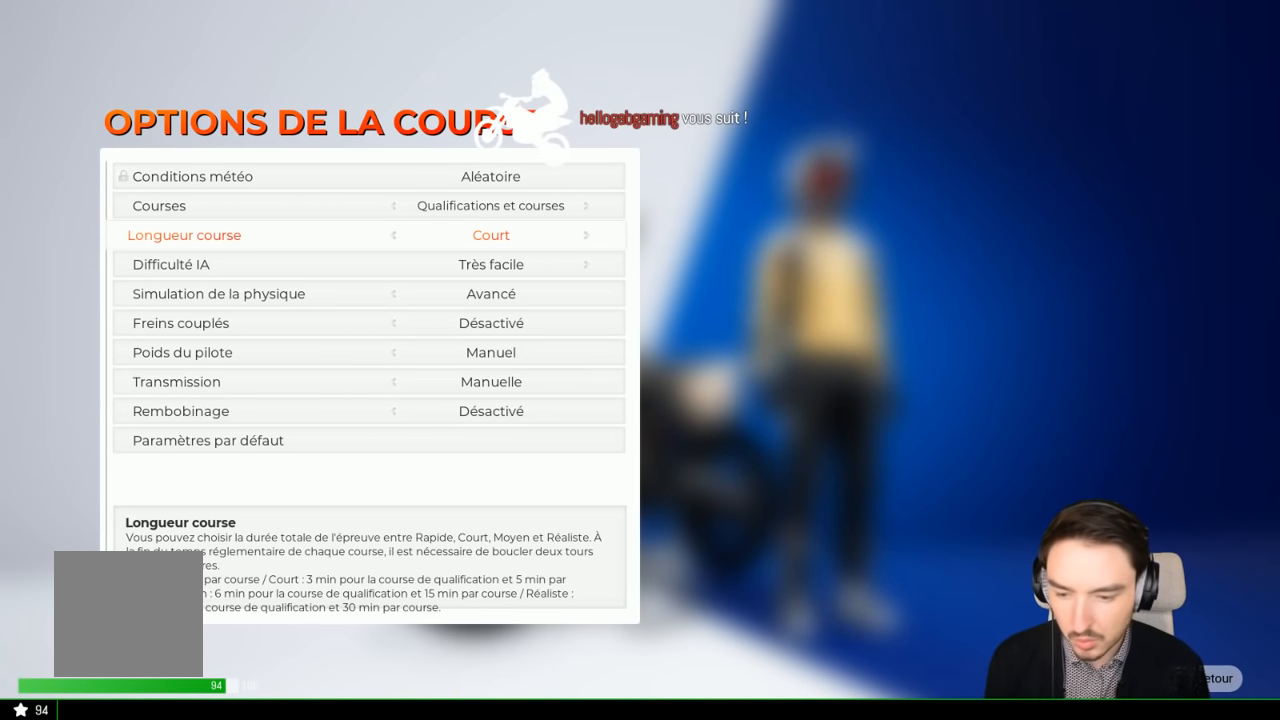
{"buttons": [], "left_stick": "center", "right_stick": "center", "events": []}
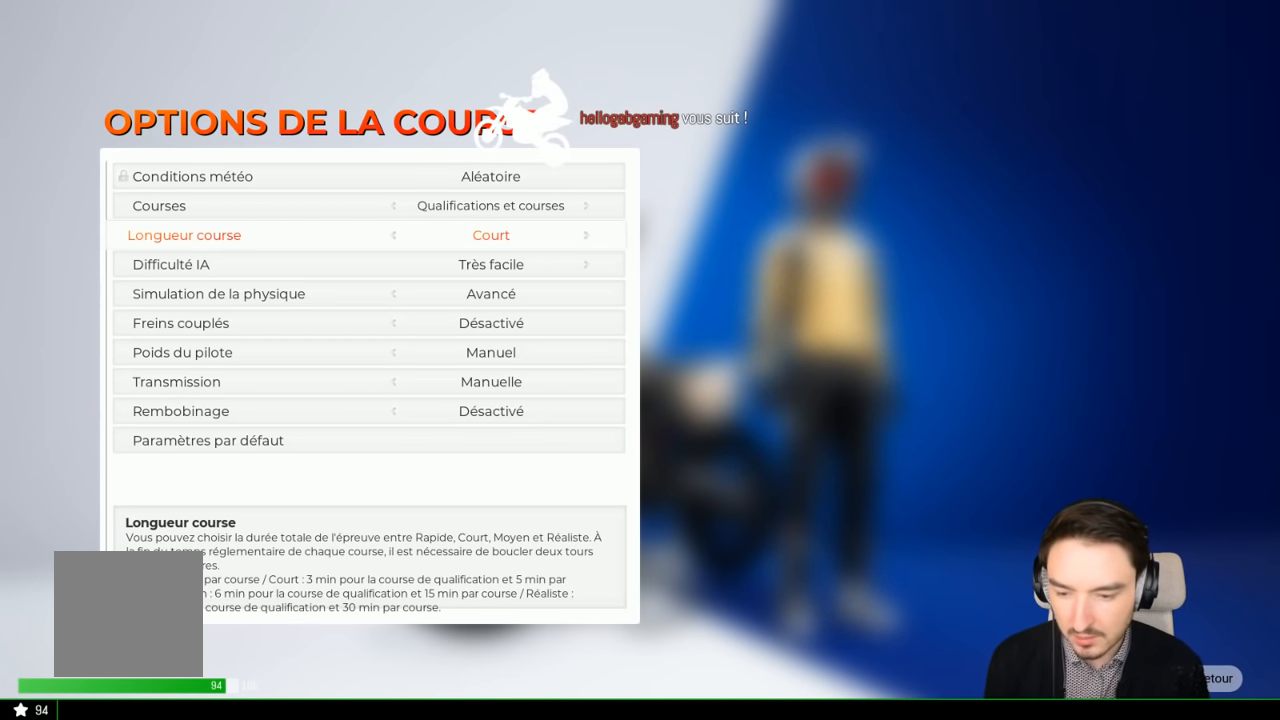
{"buttons": [], "left_stick": "center", "right_stick": "center", "events": []}
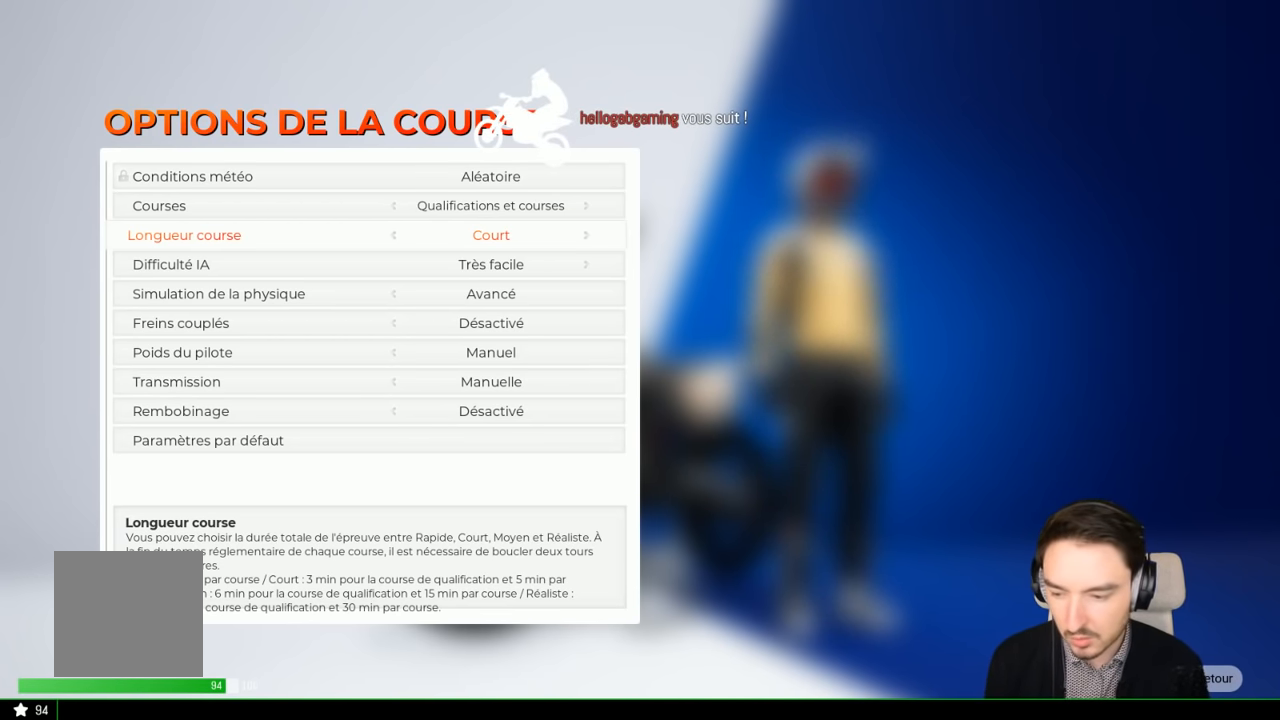
{"buttons": [], "left_stick": "center", "right_stick": "center", "events": []}
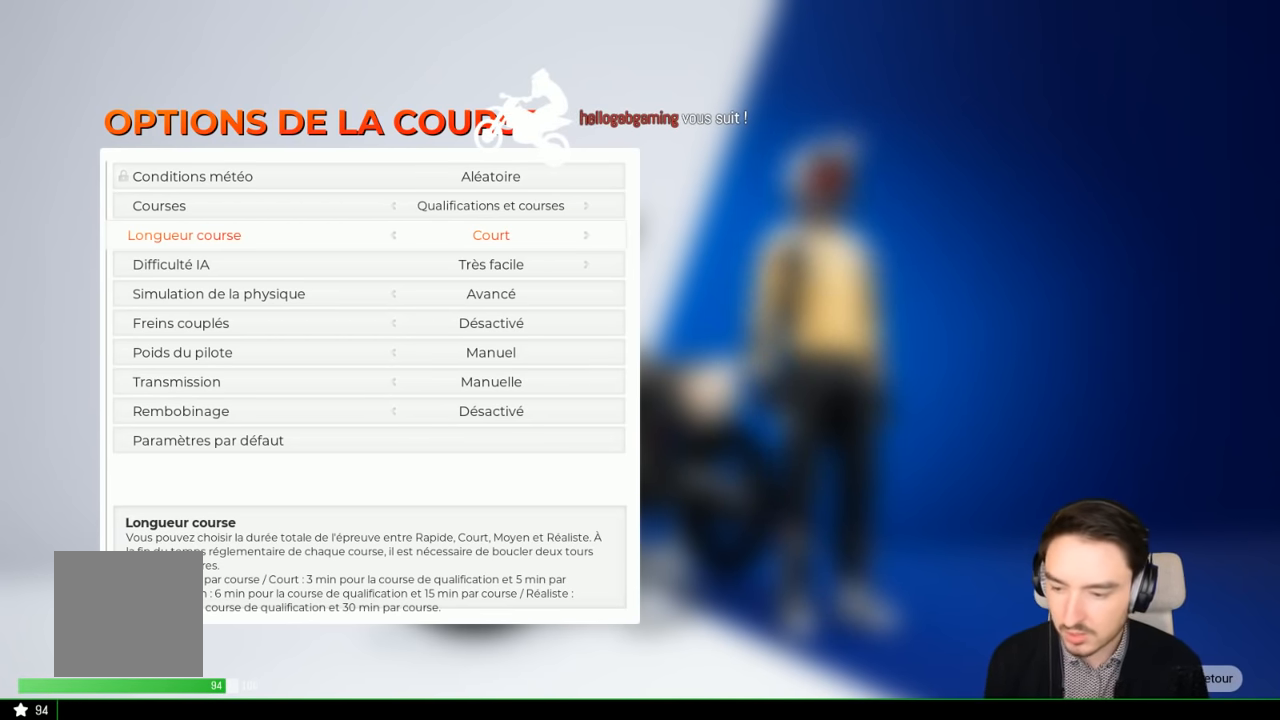
{"buttons": [], "left_stick": "center", "right_stick": "center", "events": []}
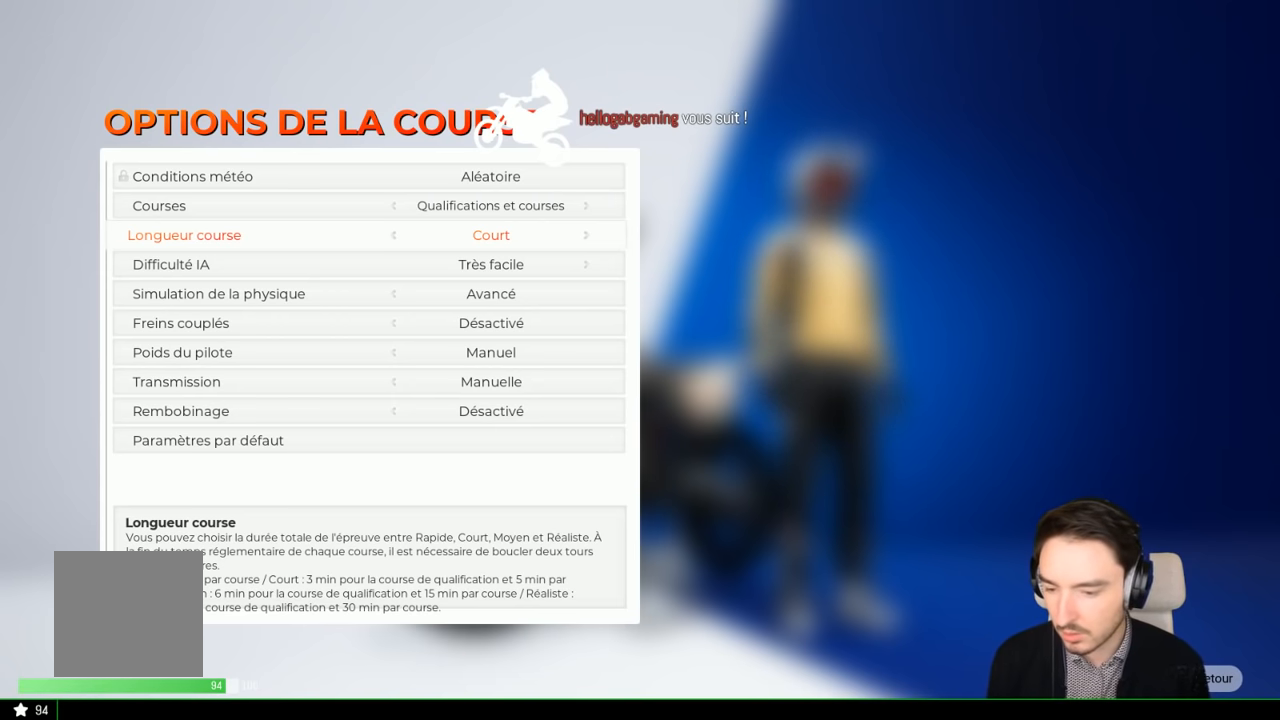
{"buttons": [], "left_stick": "center", "right_stick": "center", "events": [[400, "left_stick", "down"], [500, "left_stick", "center"]]}